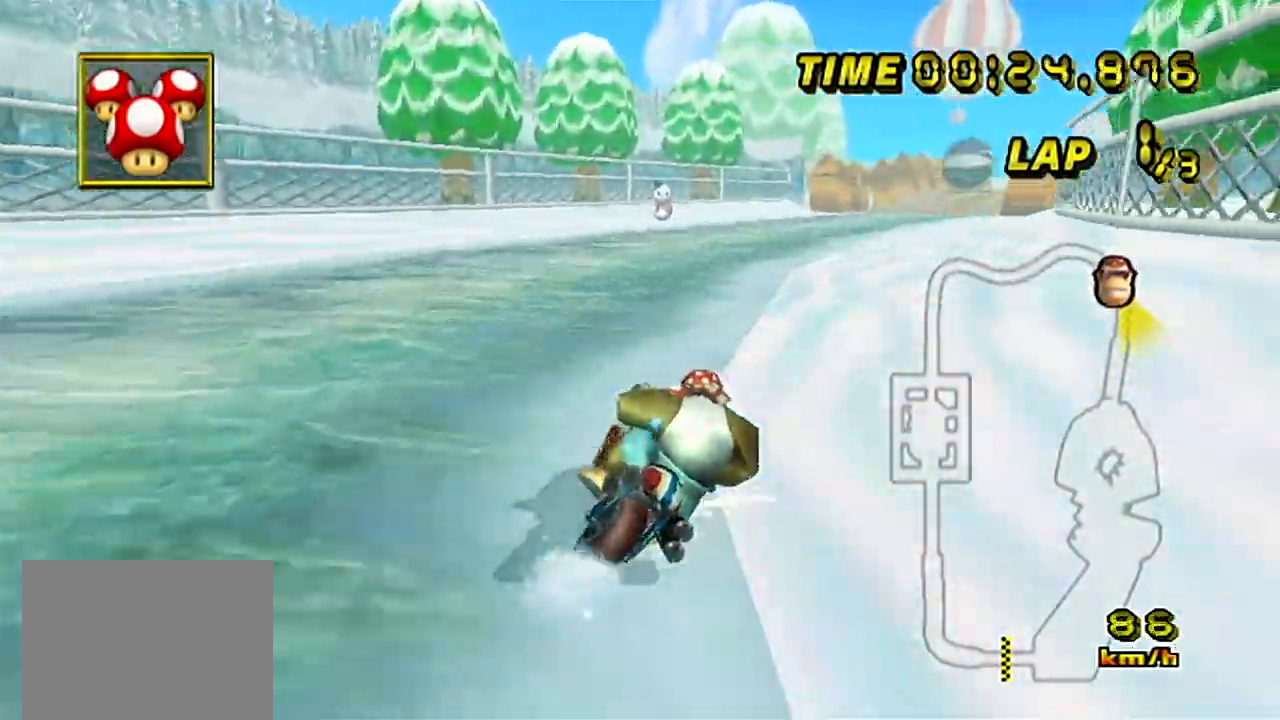
Gameplay with a controller (Nintendo layout); each line is a JSON object with the inputs held at the frame after it. "events" lists button and stick changes between this image and that frame as [ms after this image, input, new state], when the widget could be followed in between. Not read: B DPAD_UP L3 R3 X Y Z.
{"buttons": ["A"], "left_stick": "left", "events": [[250, "left_stick", "left"]]}
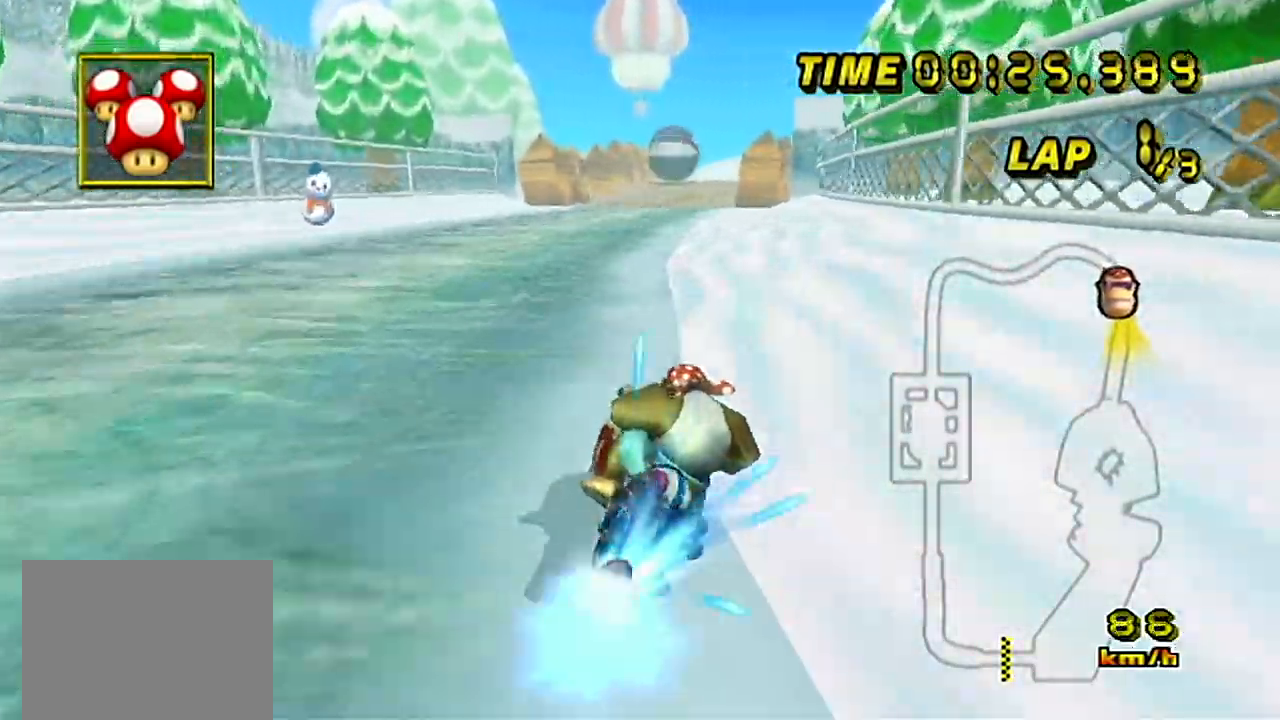
{"buttons": ["A"], "left_stick": "center", "events": [[150, "left_stick", "center"]]}
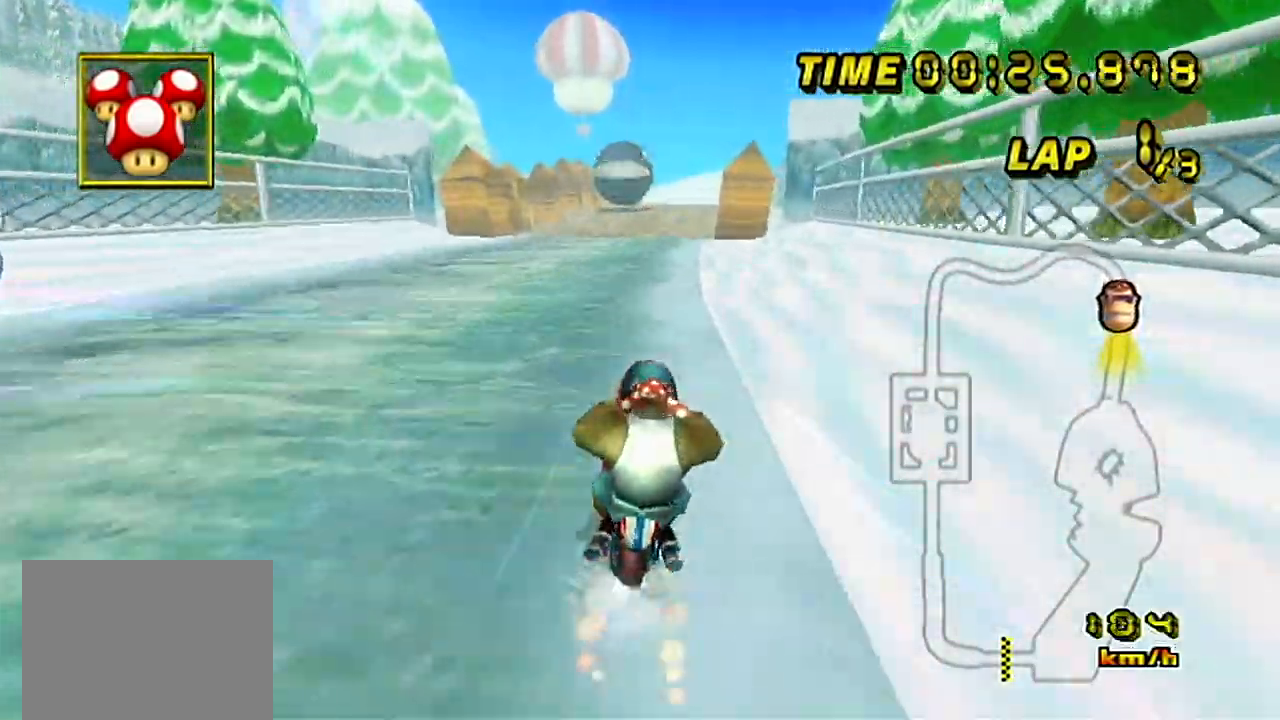
{"buttons": ["A"], "left_stick": "center", "events": []}
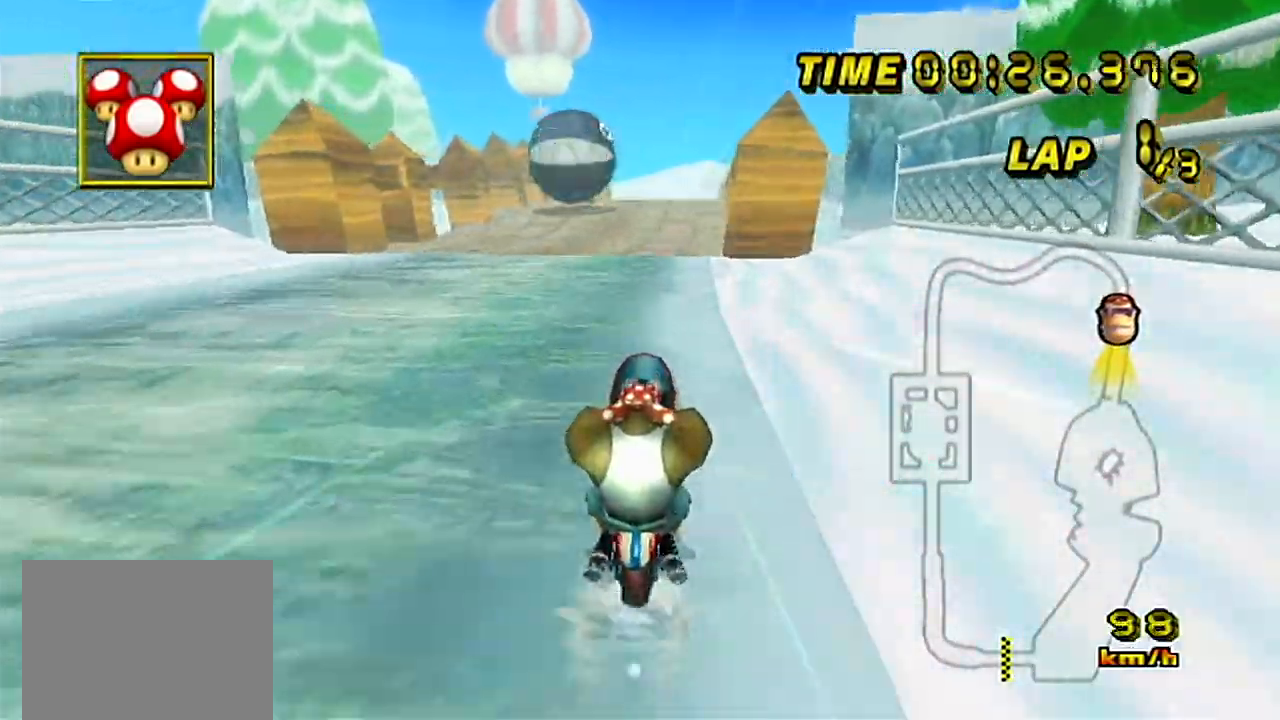
{"buttons": ["A"], "left_stick": "center", "events": []}
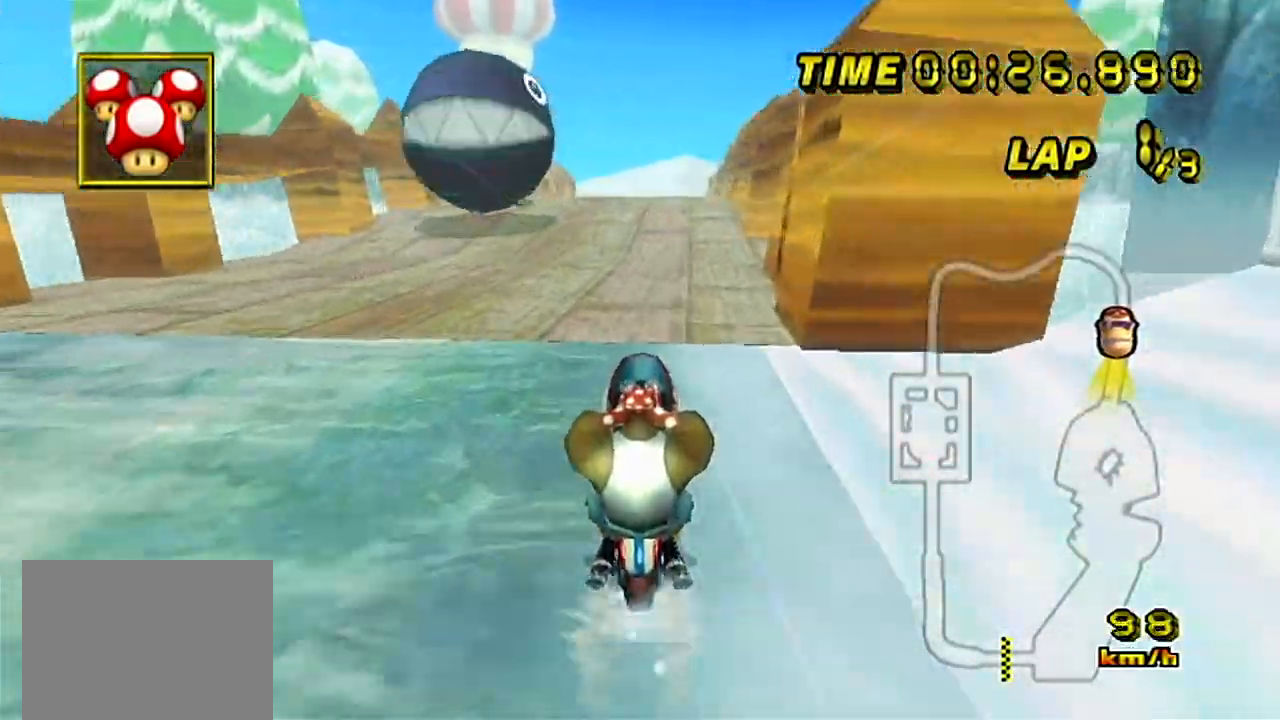
{"buttons": ["A"], "left_stick": "center", "events": []}
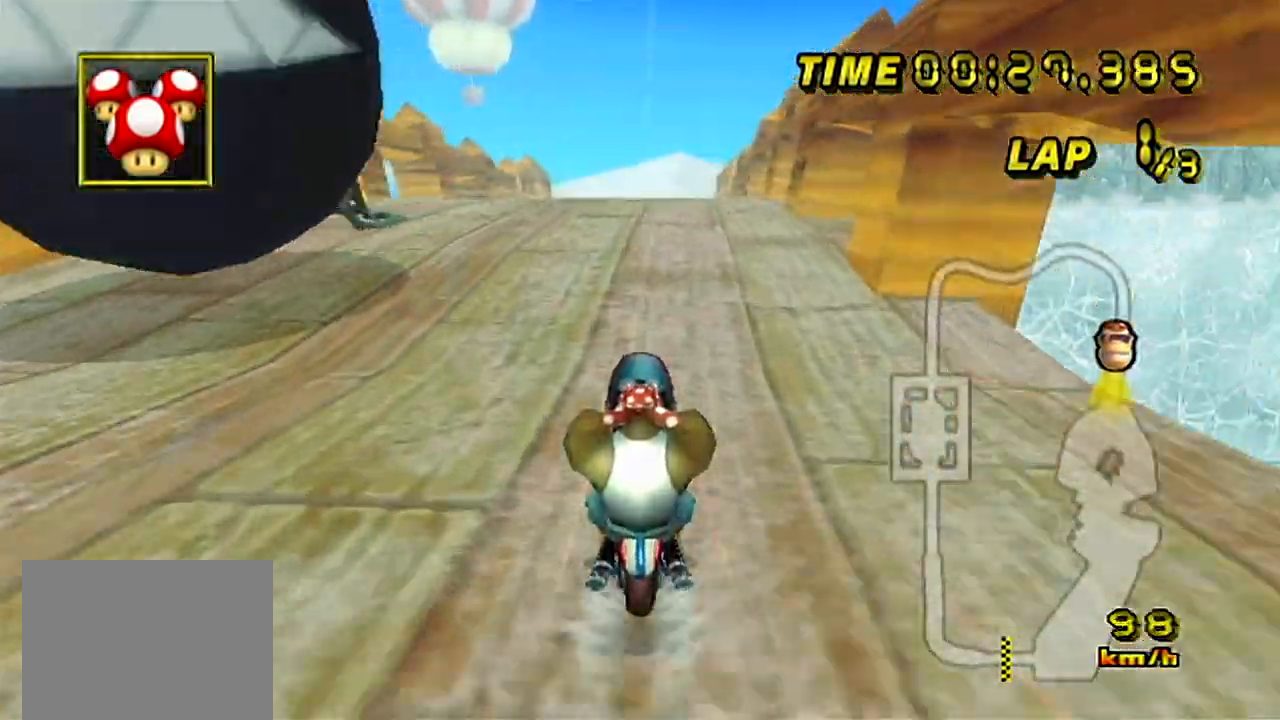
{"buttons": ["A"], "left_stick": "center", "events": []}
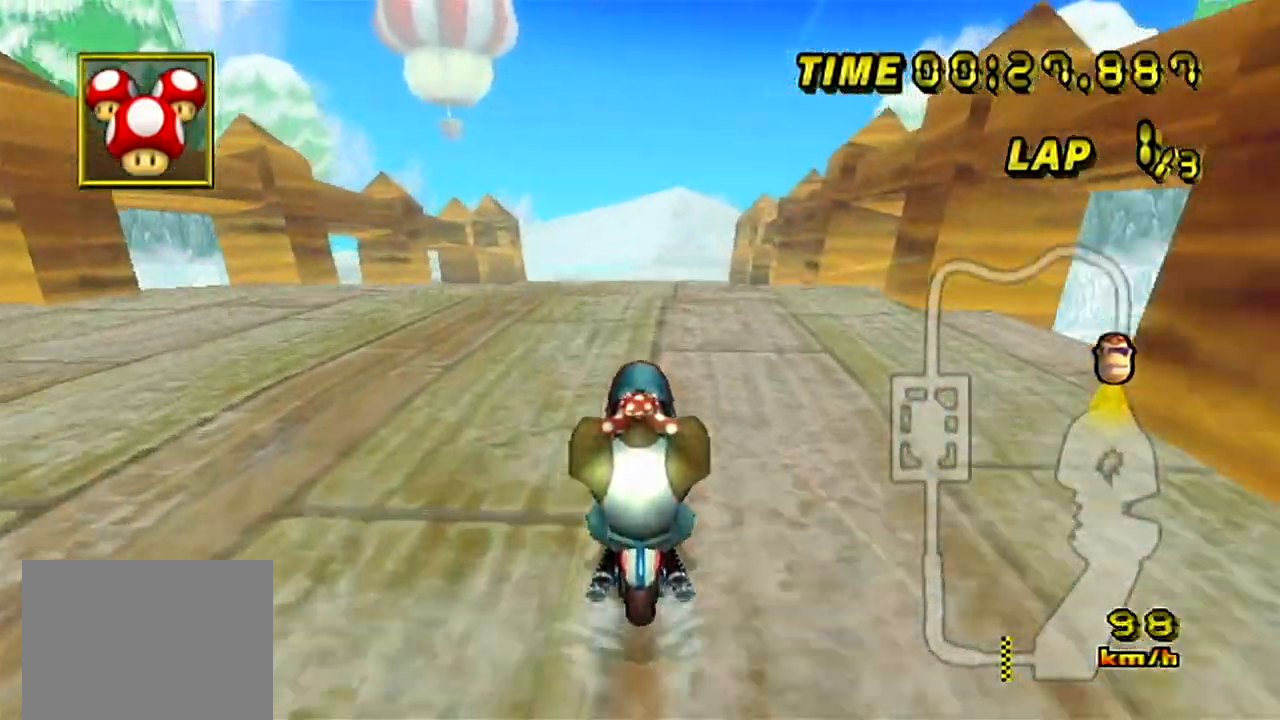
{"buttons": ["A"], "left_stick": "center", "events": [[383, "left_stick", "right"], [467, "left_stick", "center"]]}
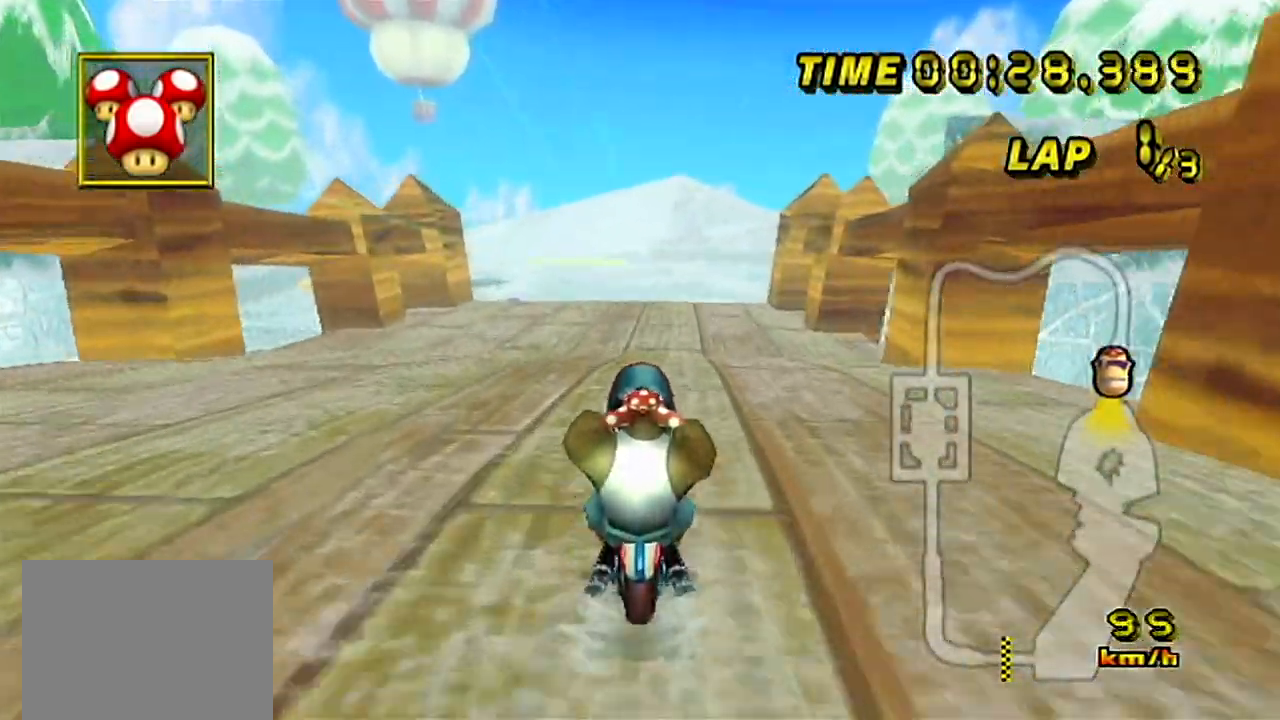
{"buttons": ["A"], "left_stick": "center", "events": []}
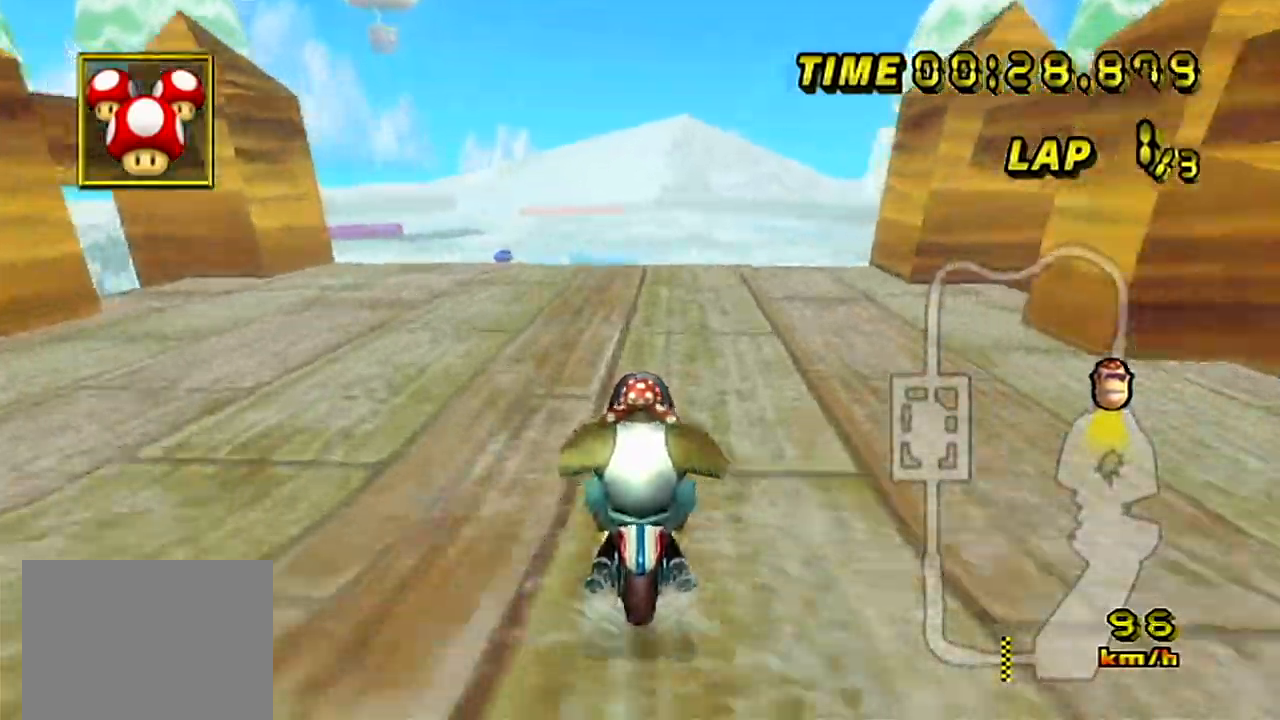
{"buttons": ["A"], "left_stick": "center", "events": []}
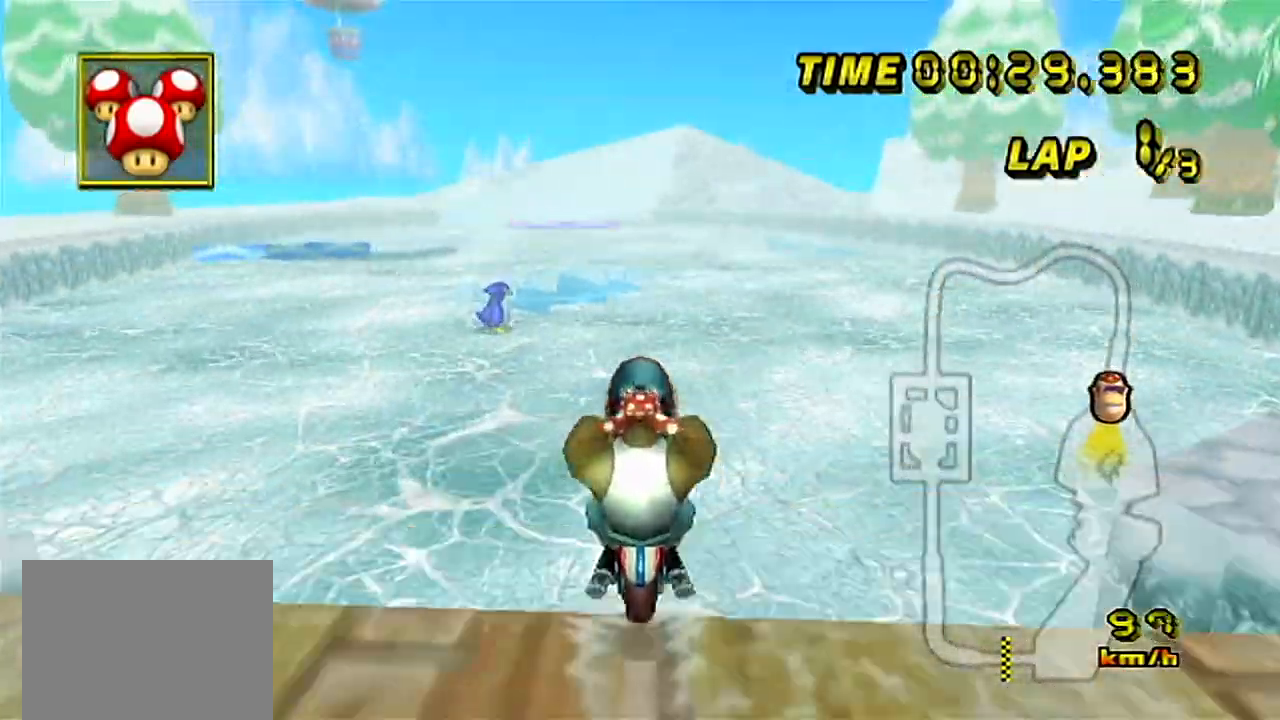
{"buttons": ["A"], "left_stick": "down", "events": [[117, "left_stick", "down-right"], [234, "left_stick", "down"]]}
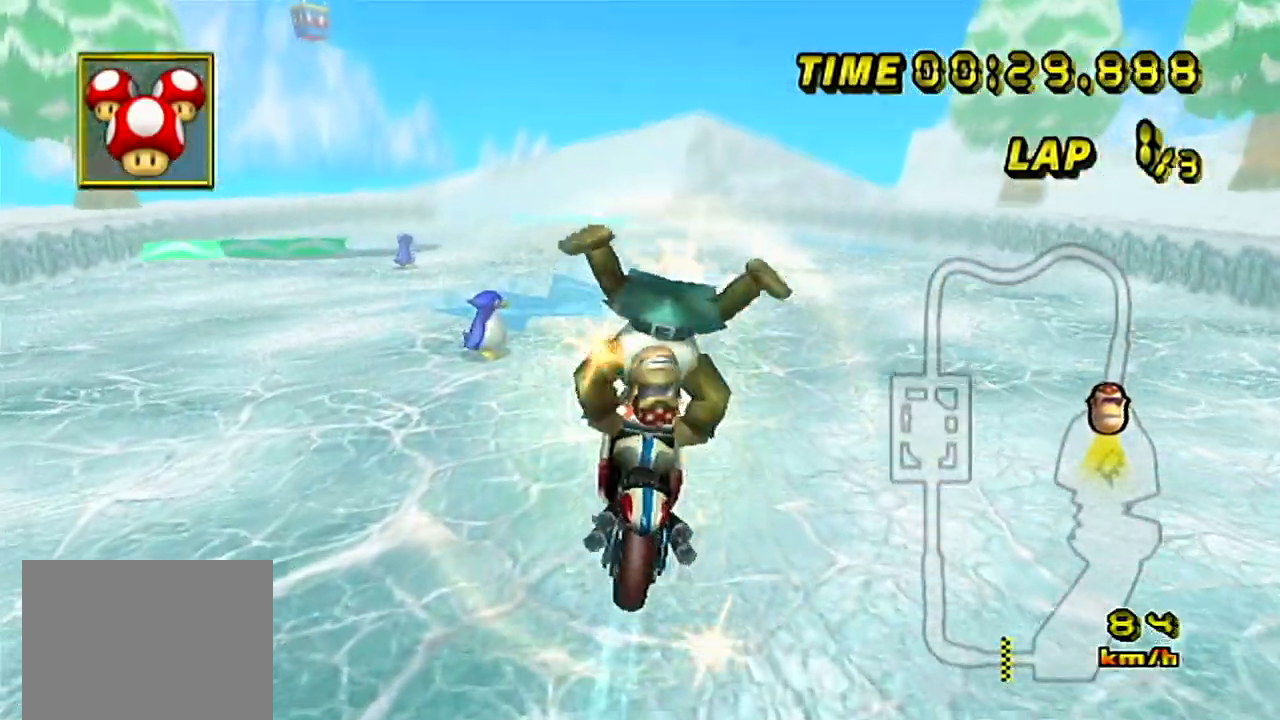
{"buttons": ["A"], "left_stick": "down", "events": []}
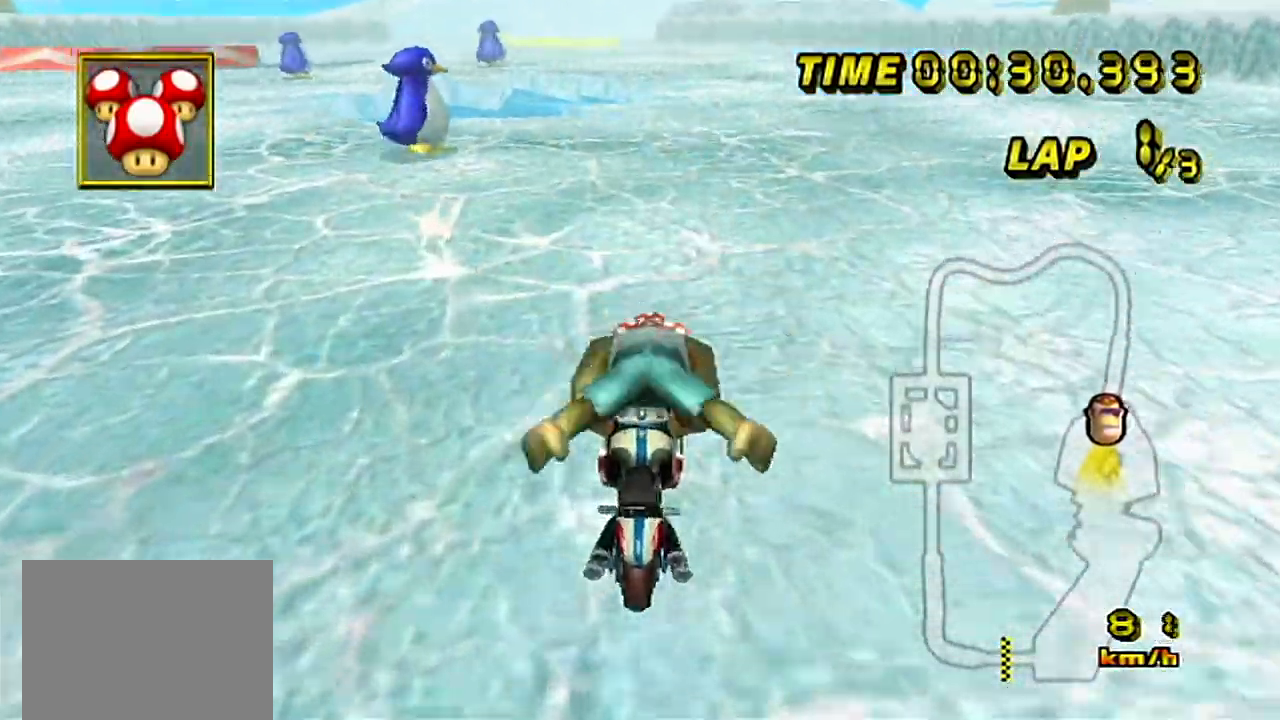
{"buttons": ["A"], "left_stick": "center", "events": [[67, "left_stick", "center"]]}
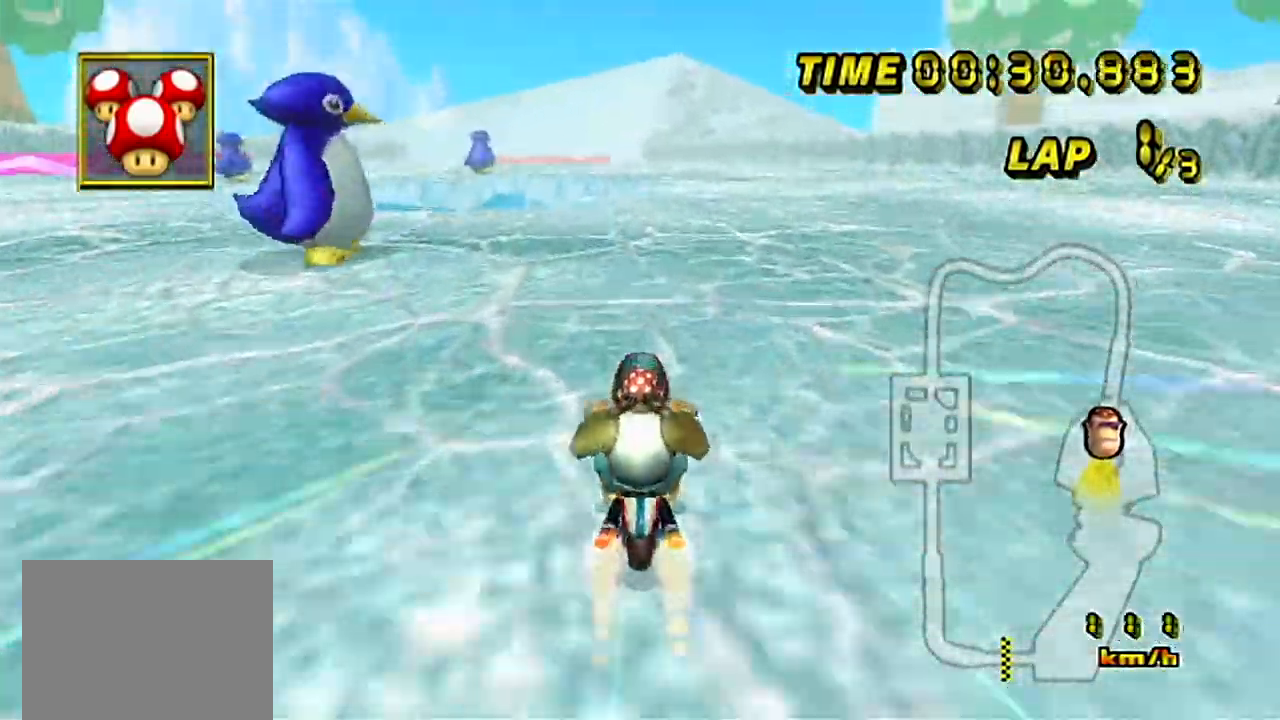
{"buttons": ["A"], "left_stick": "center", "events": [[133, "left_stick", "down-left"], [233, "left_stick", "center"]]}
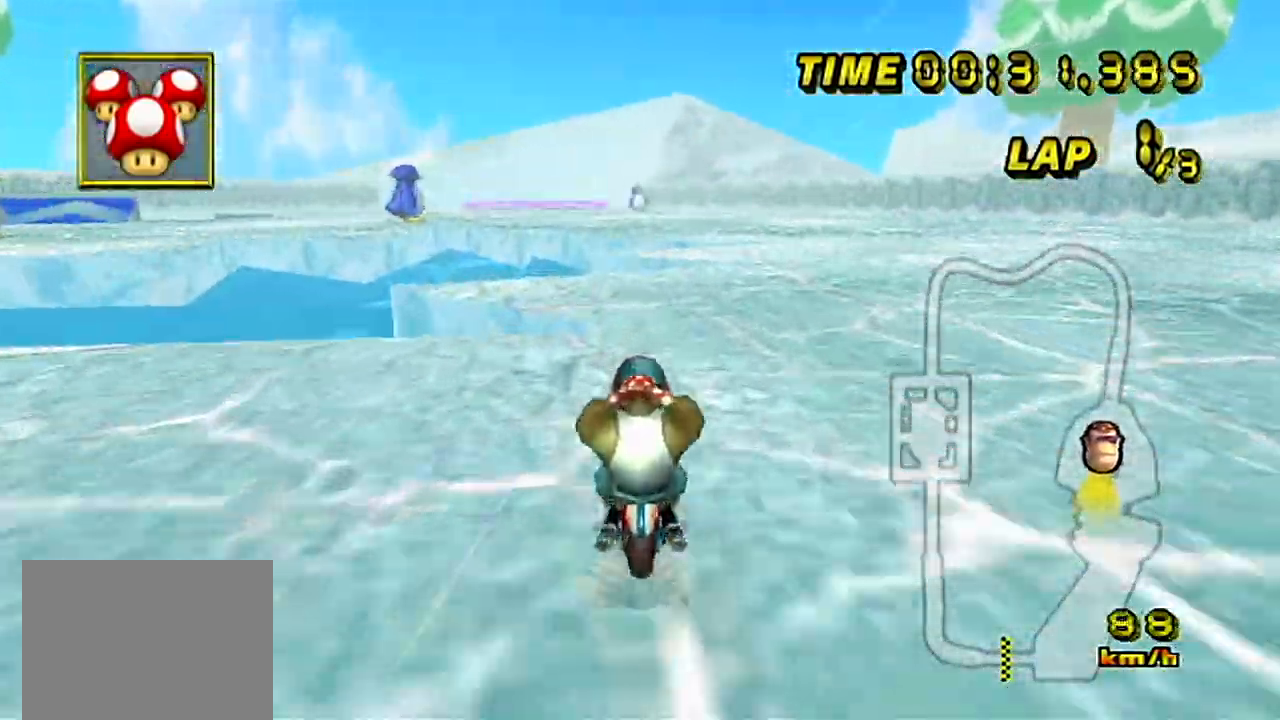
{"buttons": ["A"], "left_stick": "center", "events": []}
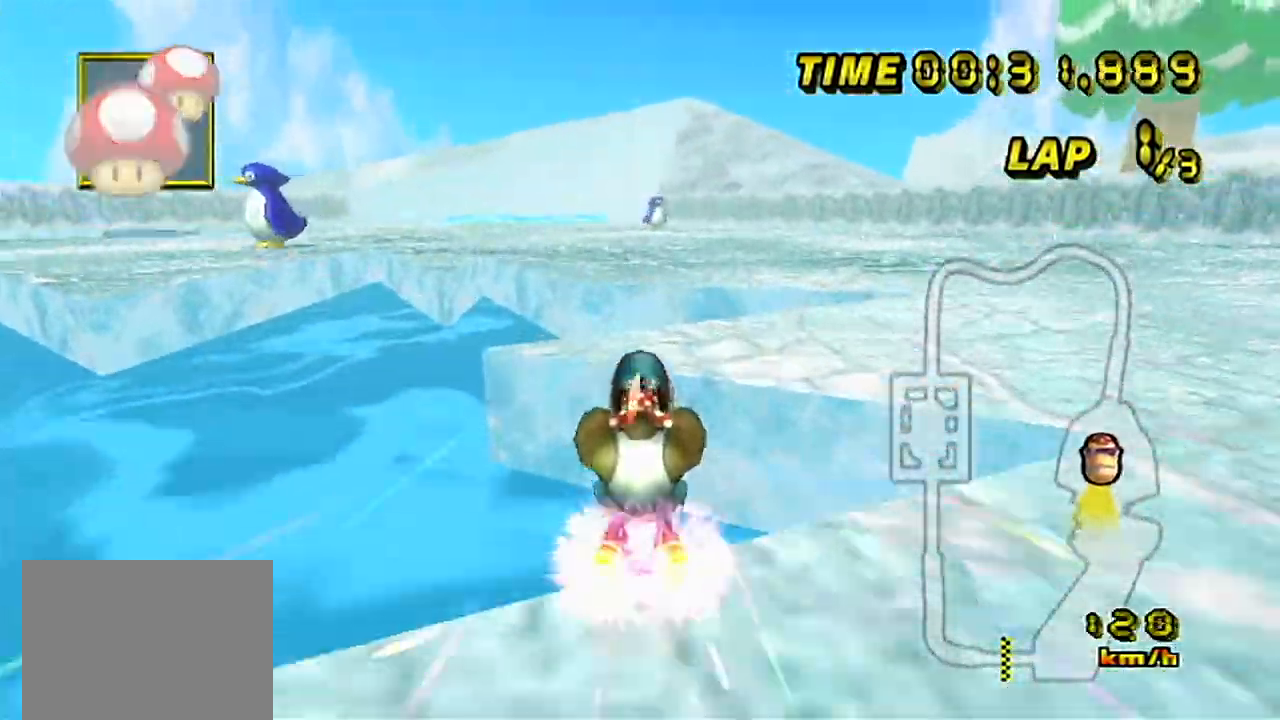
{"buttons": ["A"], "left_stick": "center", "events": [[350, "left_stick", "left"], [417, "left_stick", "center"]]}
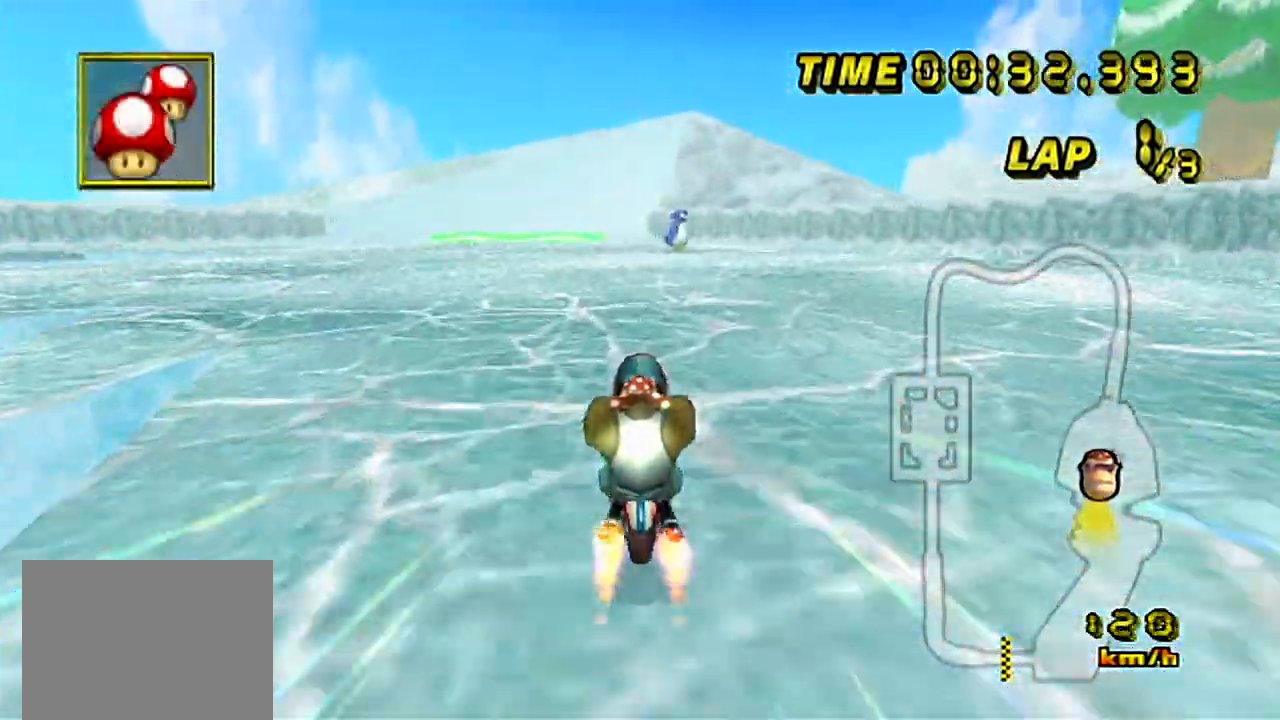
{"buttons": ["A"], "left_stick": "center", "events": [[317, "left_stick", "left"], [417, "left_stick", "center"]]}
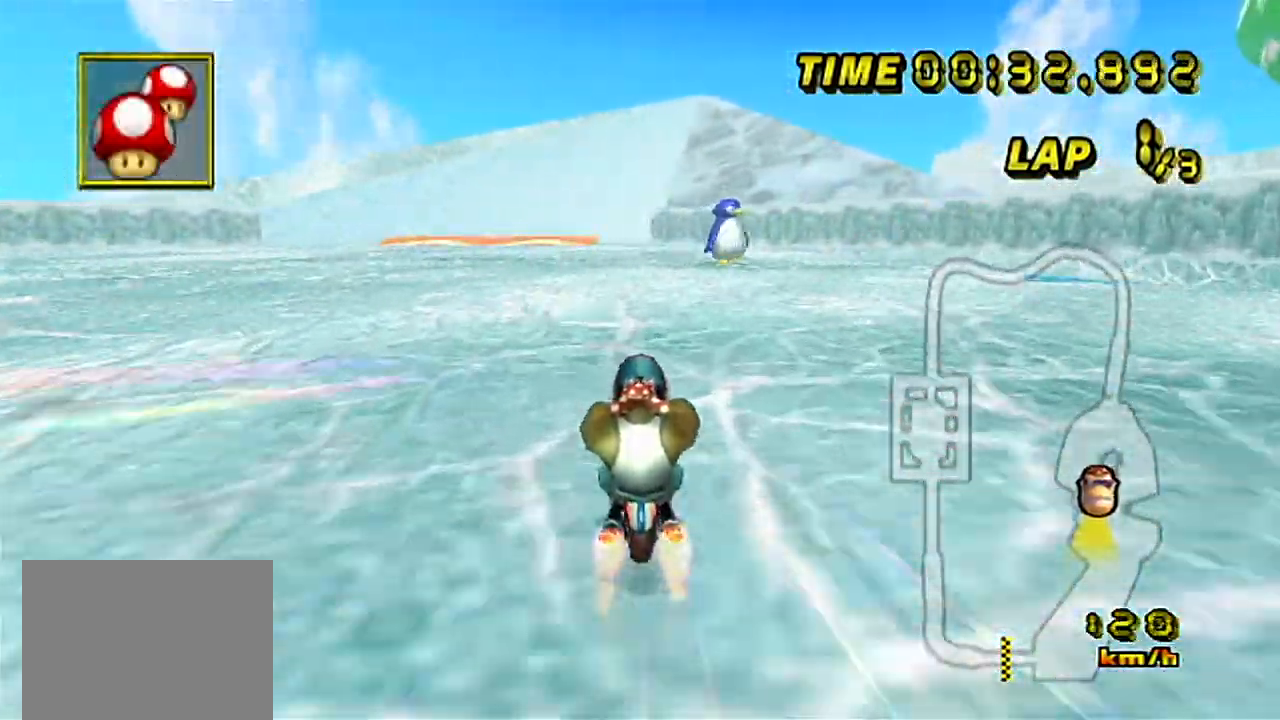
{"buttons": ["A"], "left_stick": "center", "events": []}
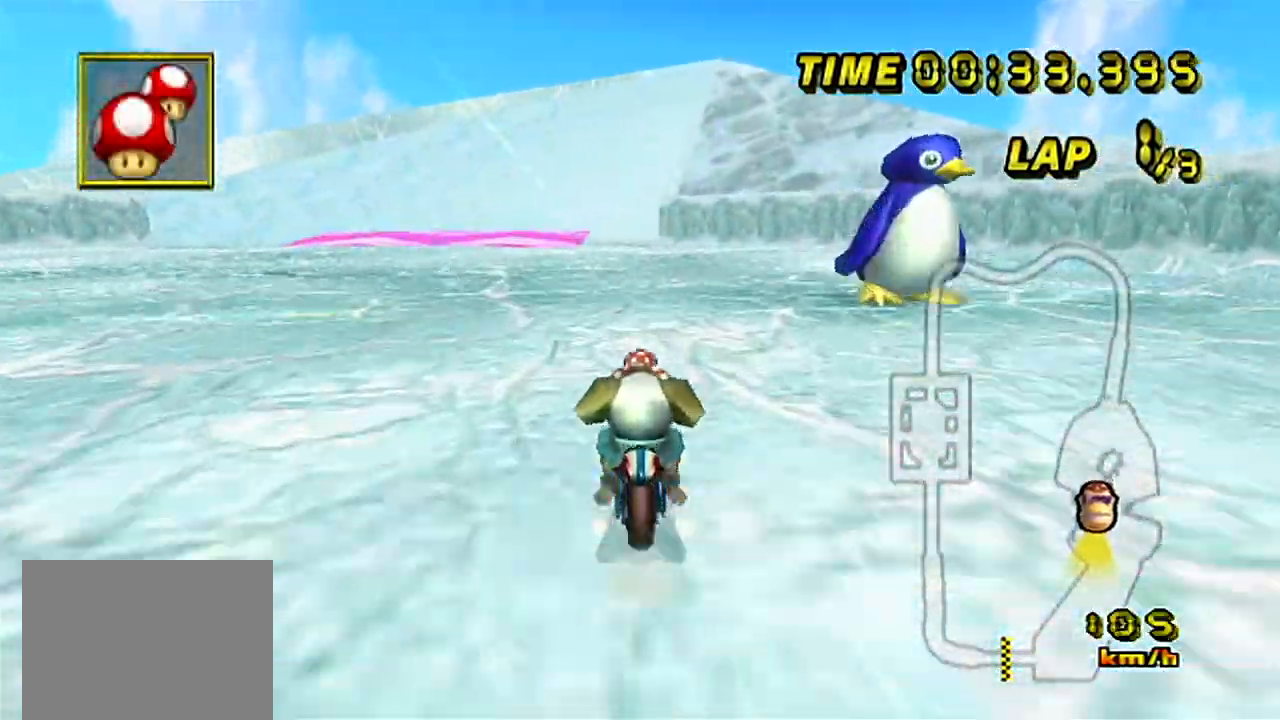
{"buttons": ["A"], "left_stick": "center", "events": []}
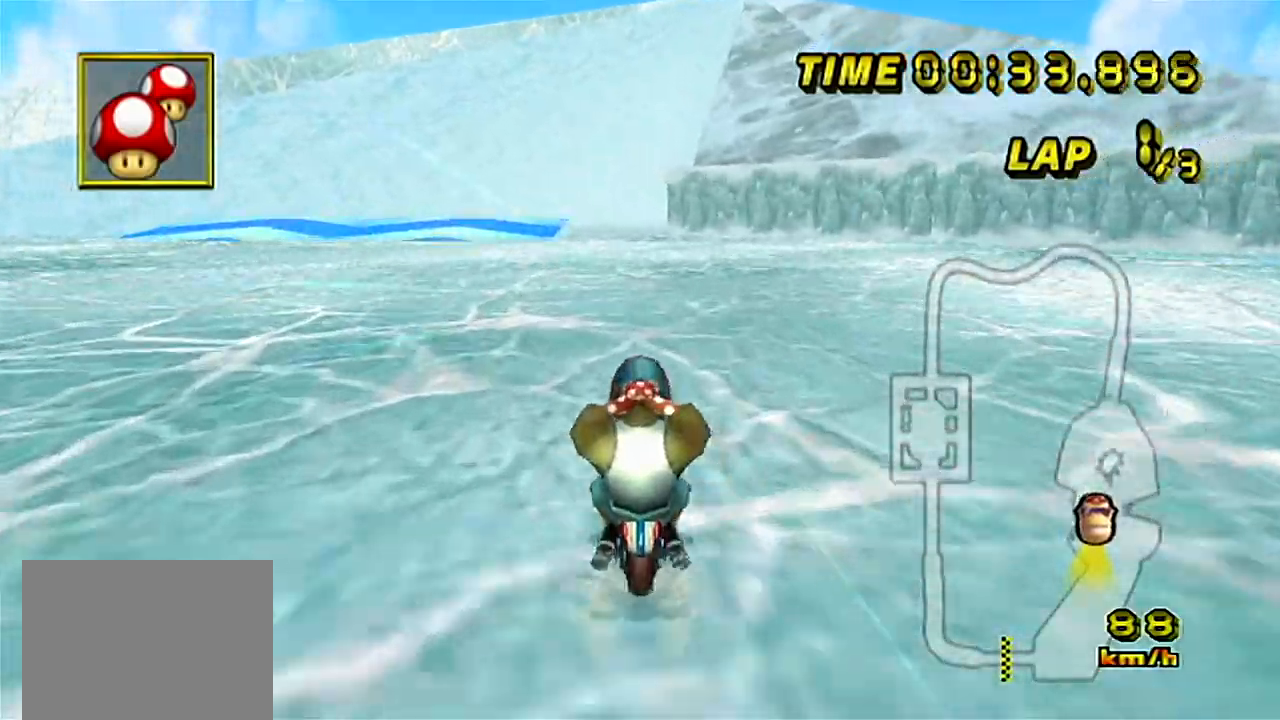
{"buttons": ["A"], "left_stick": "center", "events": []}
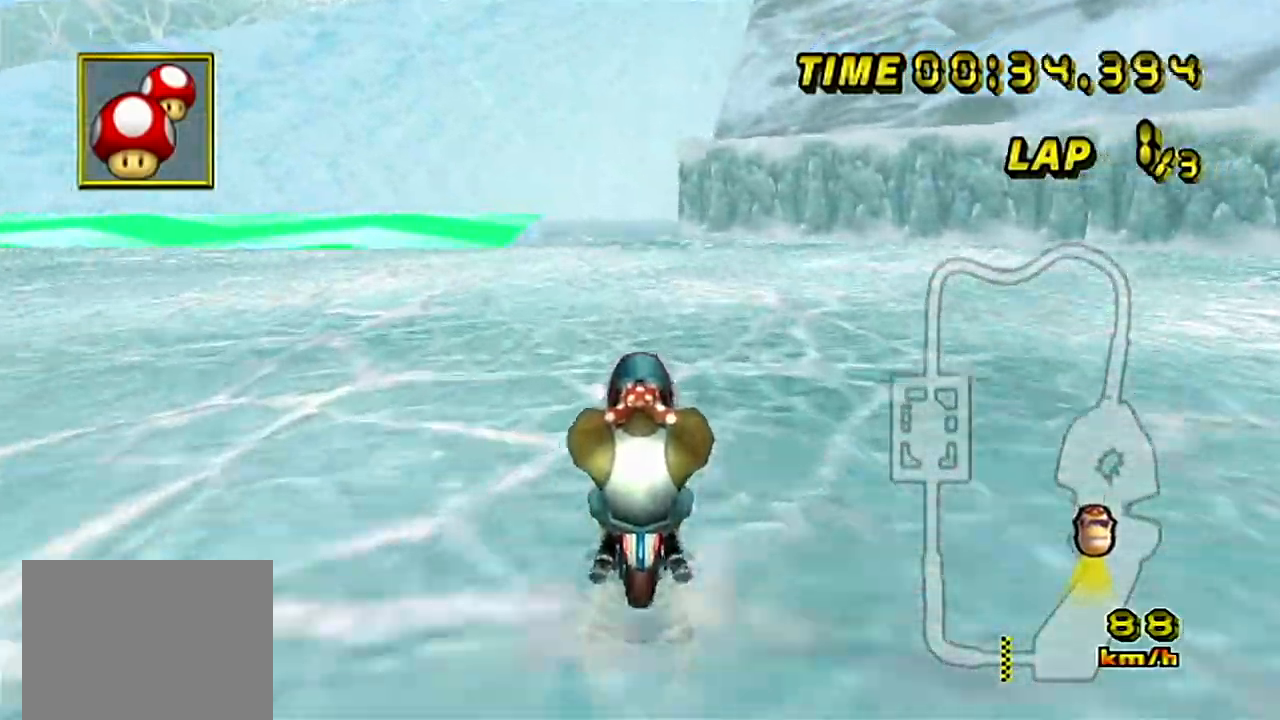
{"buttons": ["A"], "left_stick": "center", "events": []}
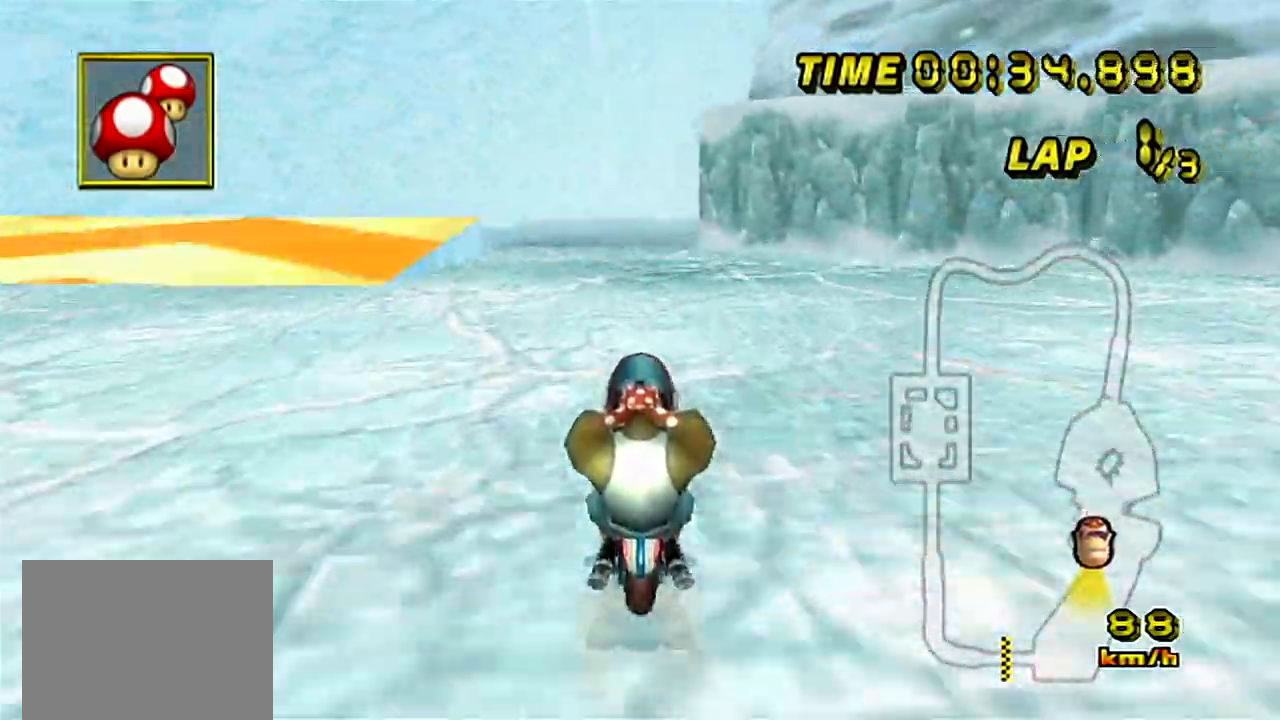
{"buttons": ["A"], "left_stick": "right", "events": [[333, "left_stick", "right"]]}
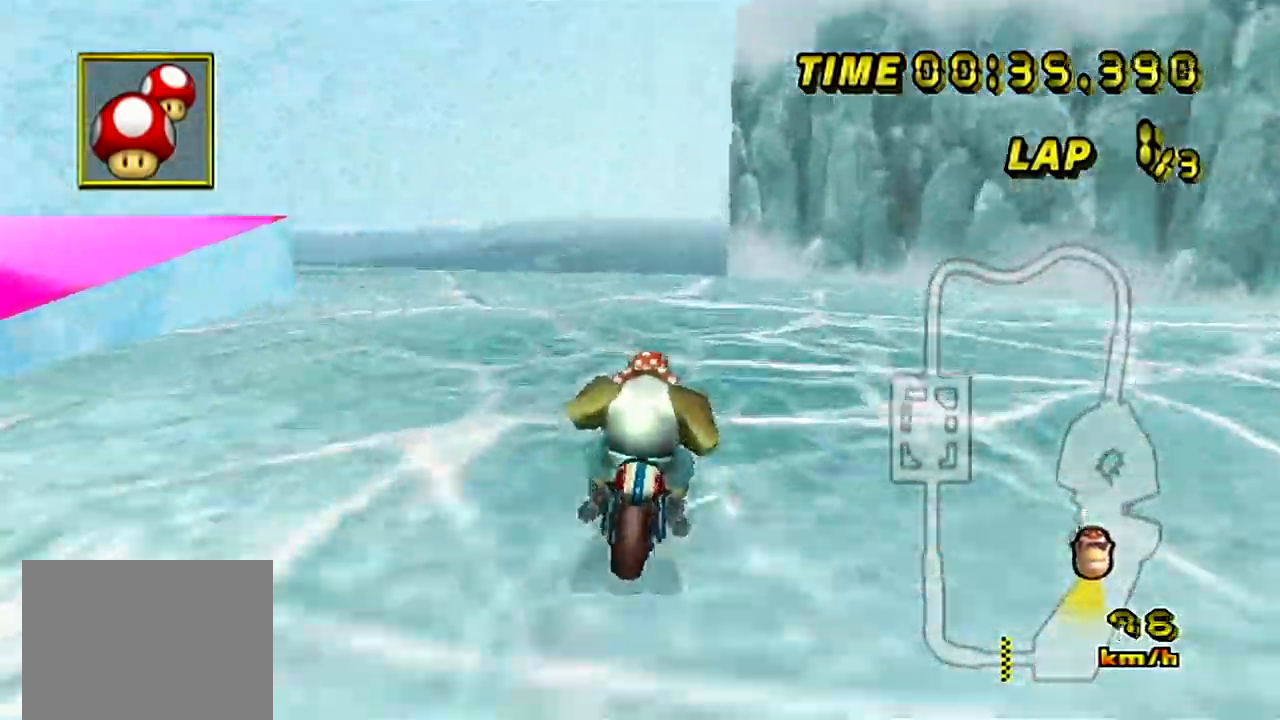
{"buttons": ["A"], "left_stick": "center", "events": [[150, "left_stick", "center"]]}
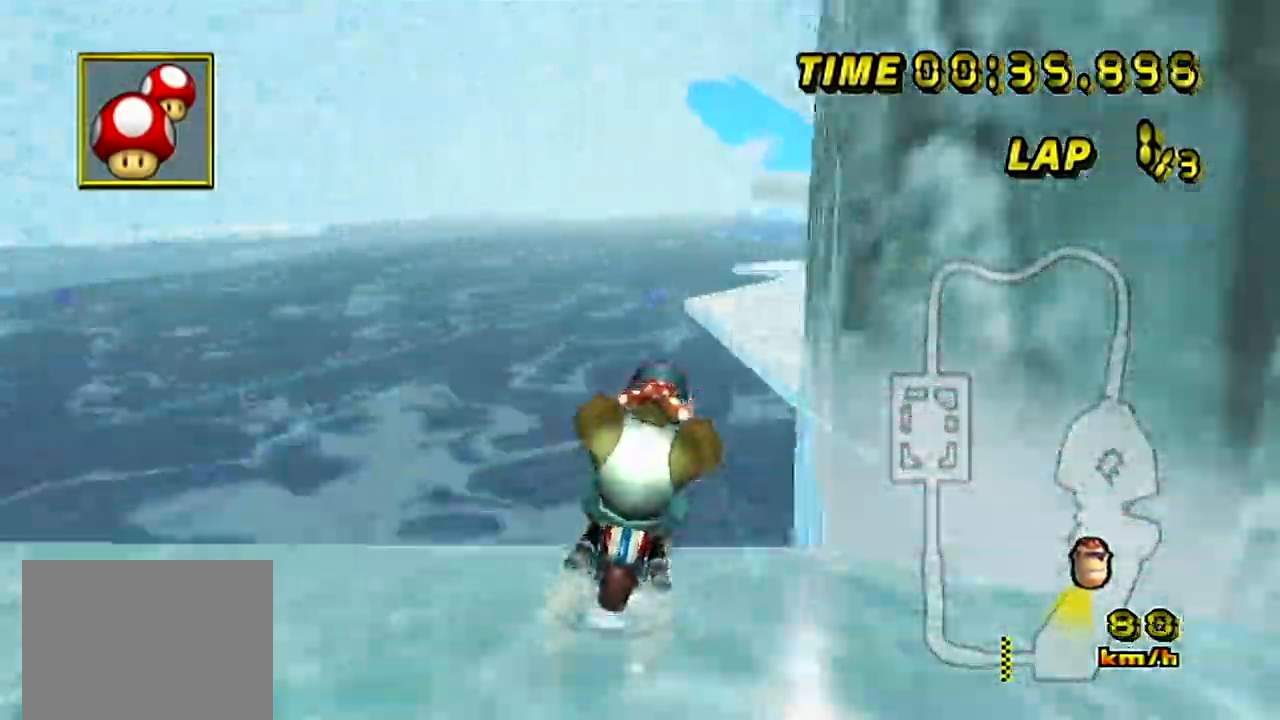
{"buttons": ["A"], "left_stick": "down", "events": [[50, "left_stick", "down-right"], [200, "left_stick", "down"]]}
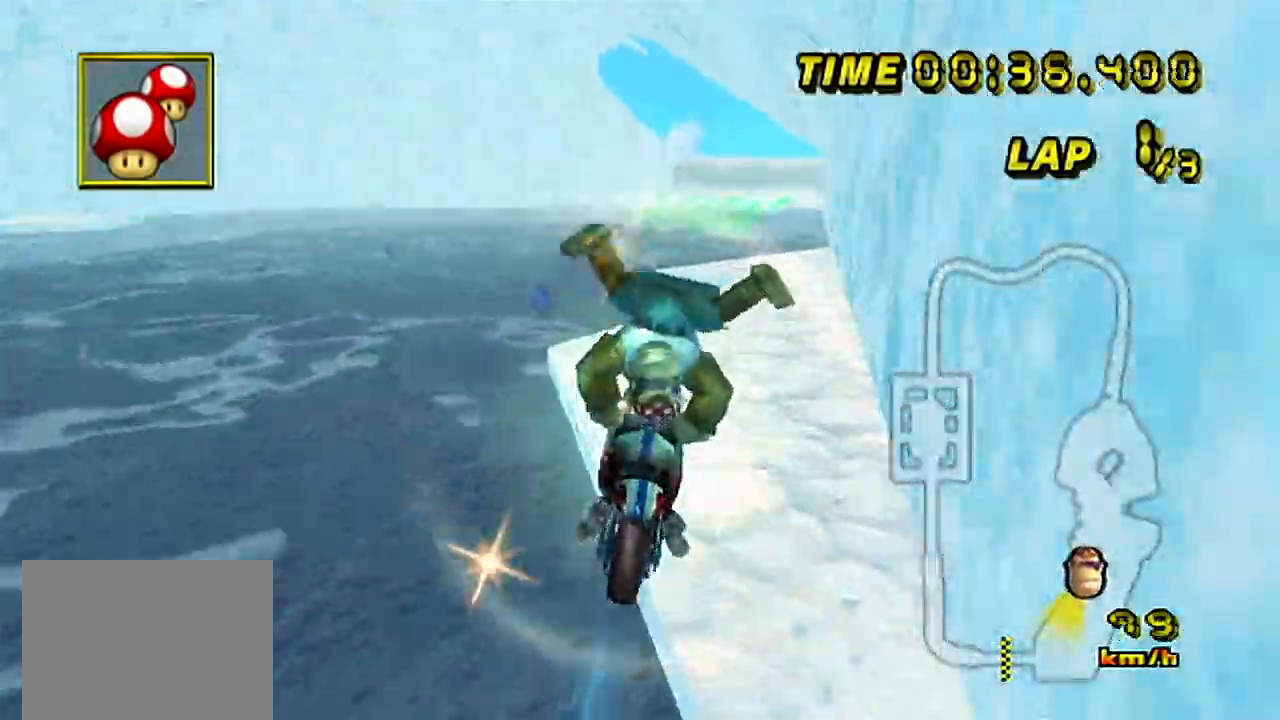
{"buttons": ["A"], "left_stick": "center", "events": [[200, "left_stick", "center"]]}